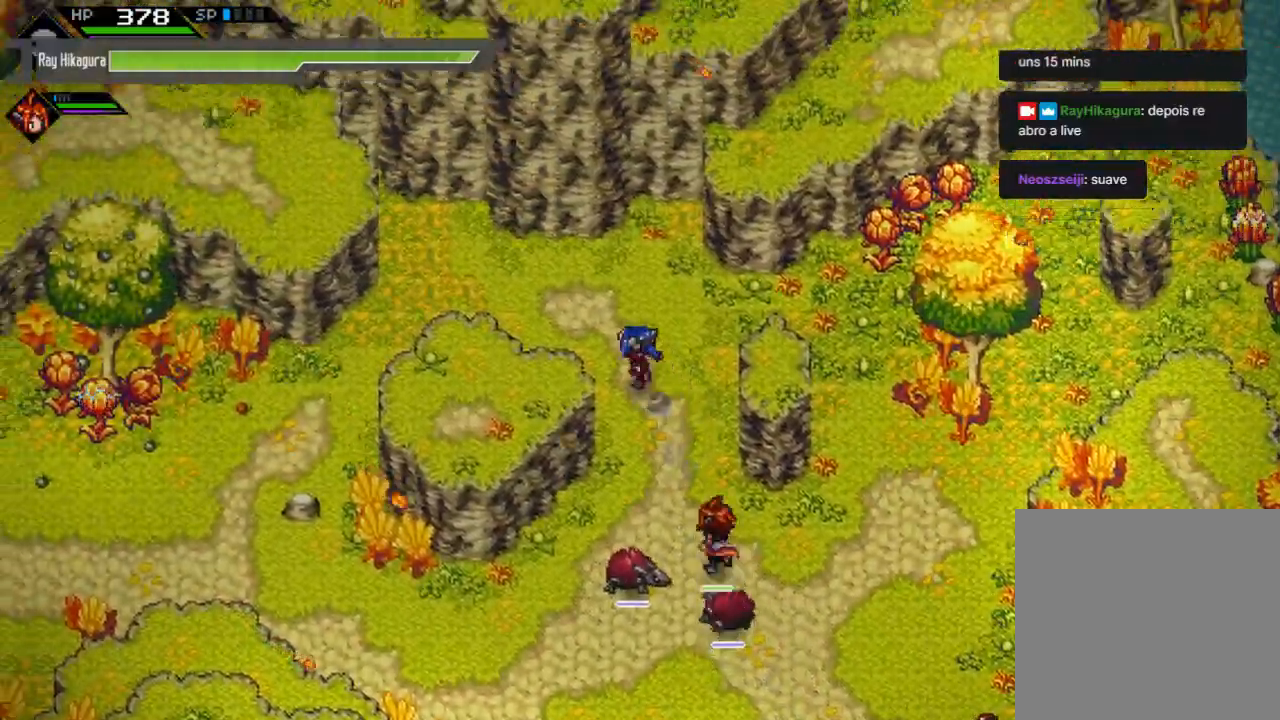
Gameplay with a controller (Xbox layout); each line is a JSON object with the inputs held at the frame after it. "events" lists button and stick changes between this image and that frame as [ms after this image, input, new state], when the widget could be followed in between. Not read: R3.
{"buttons": [], "left_stick": "left", "right_stick": "center", "events": [[367, "left_stick", "left"]]}
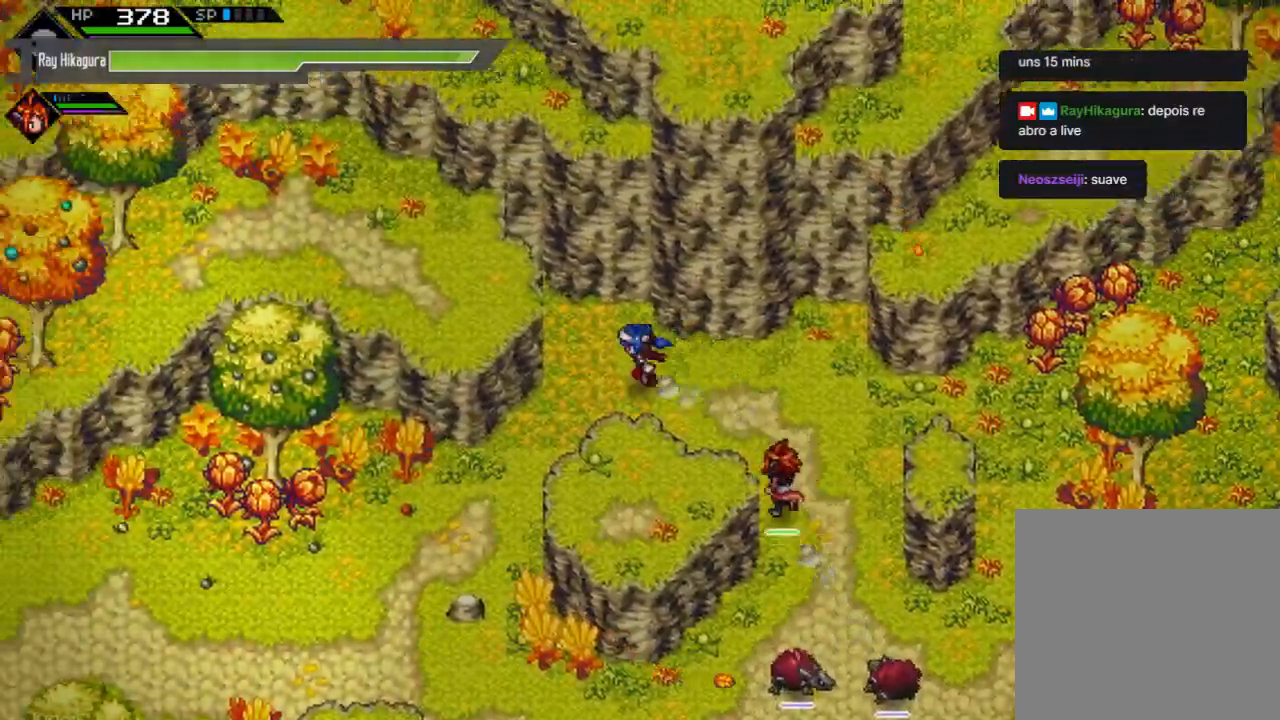
{"buttons": [], "left_stick": "down-left", "right_stick": "center", "events": [[133, "left_stick", "down-left"]]}
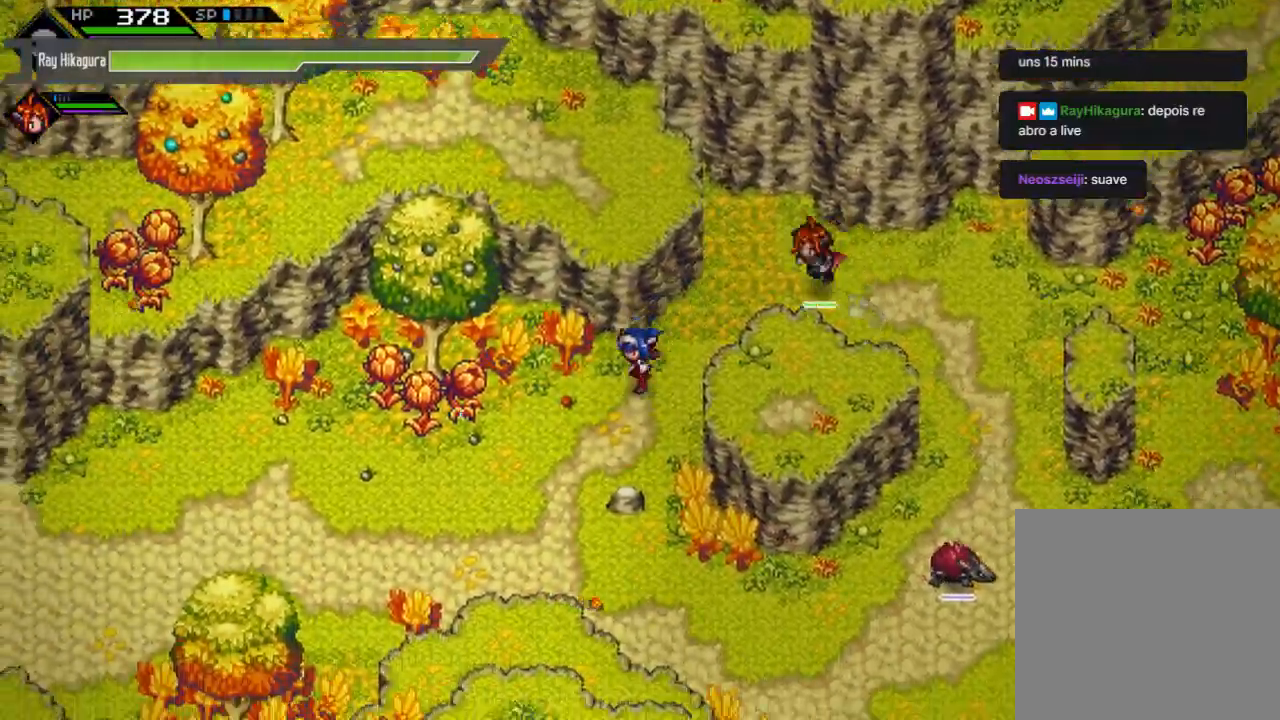
{"buttons": [], "left_stick": "down-left", "right_stick": "center", "events": []}
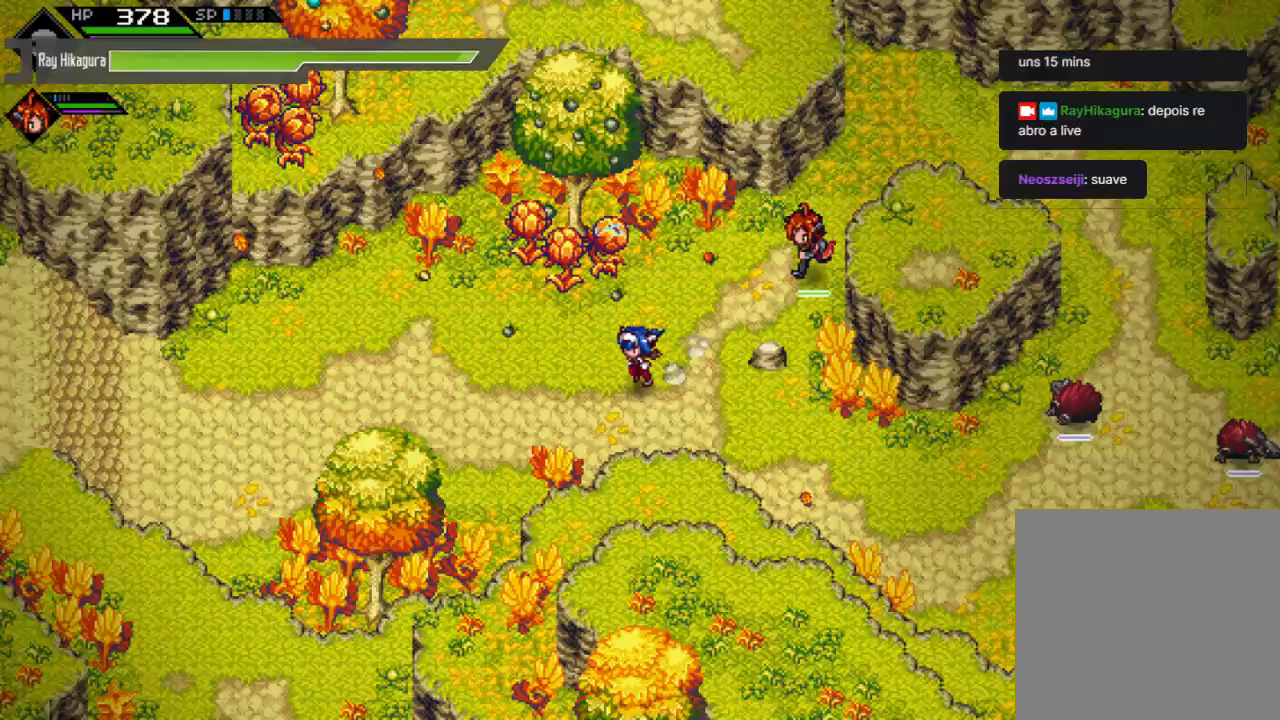
{"buttons": [], "left_stick": "left", "right_stick": "center", "events": [[33, "left_stick", "left"]]}
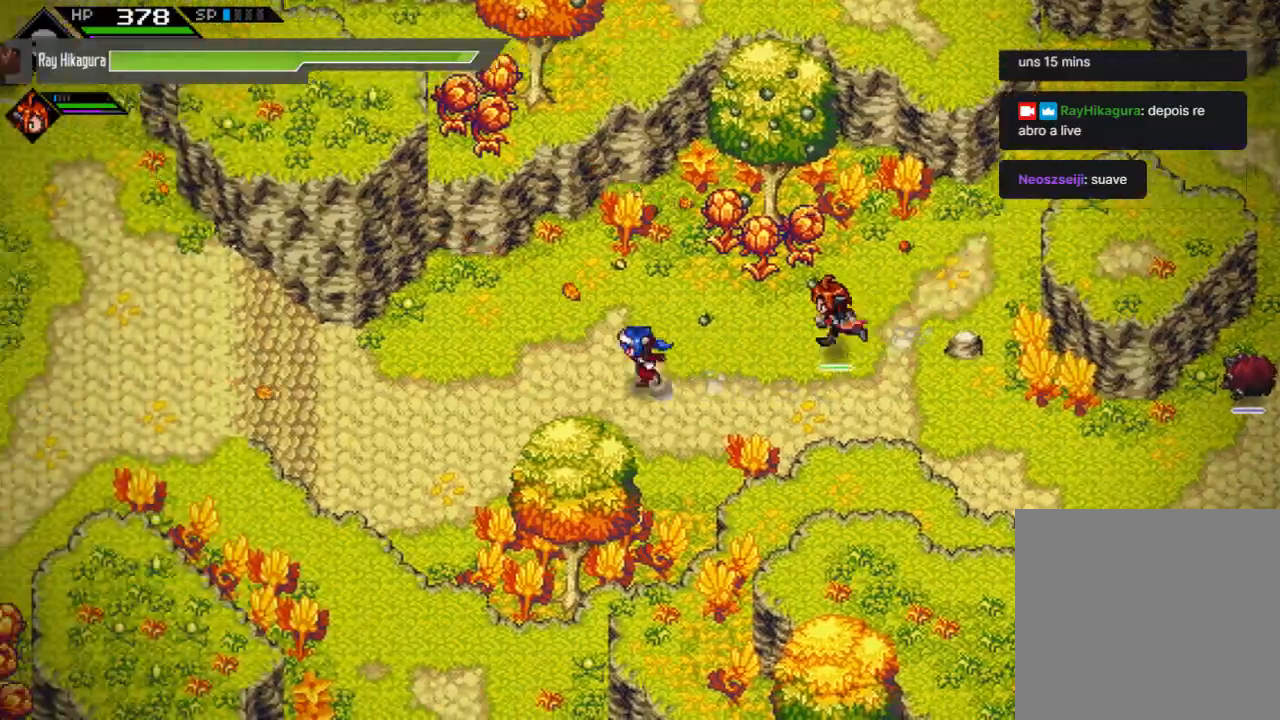
{"buttons": [], "left_stick": "left", "right_stick": "center", "events": []}
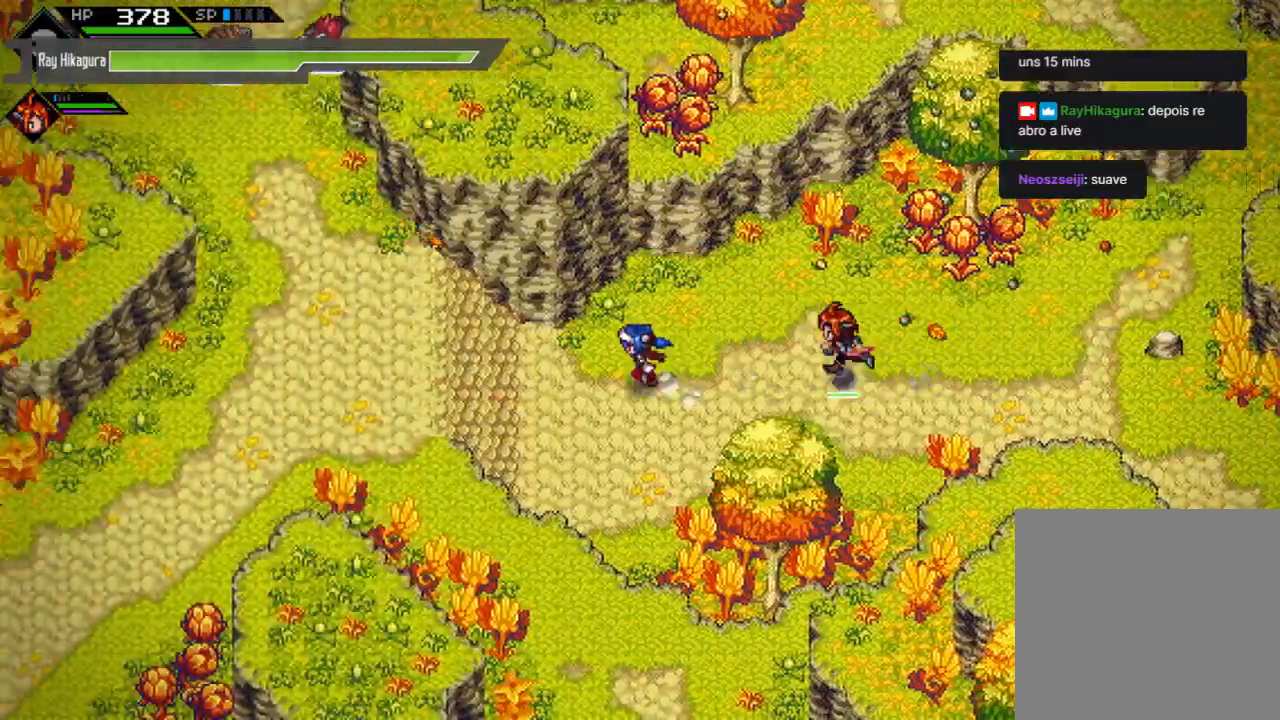
{"buttons": [], "left_stick": "left", "right_stick": "center", "events": []}
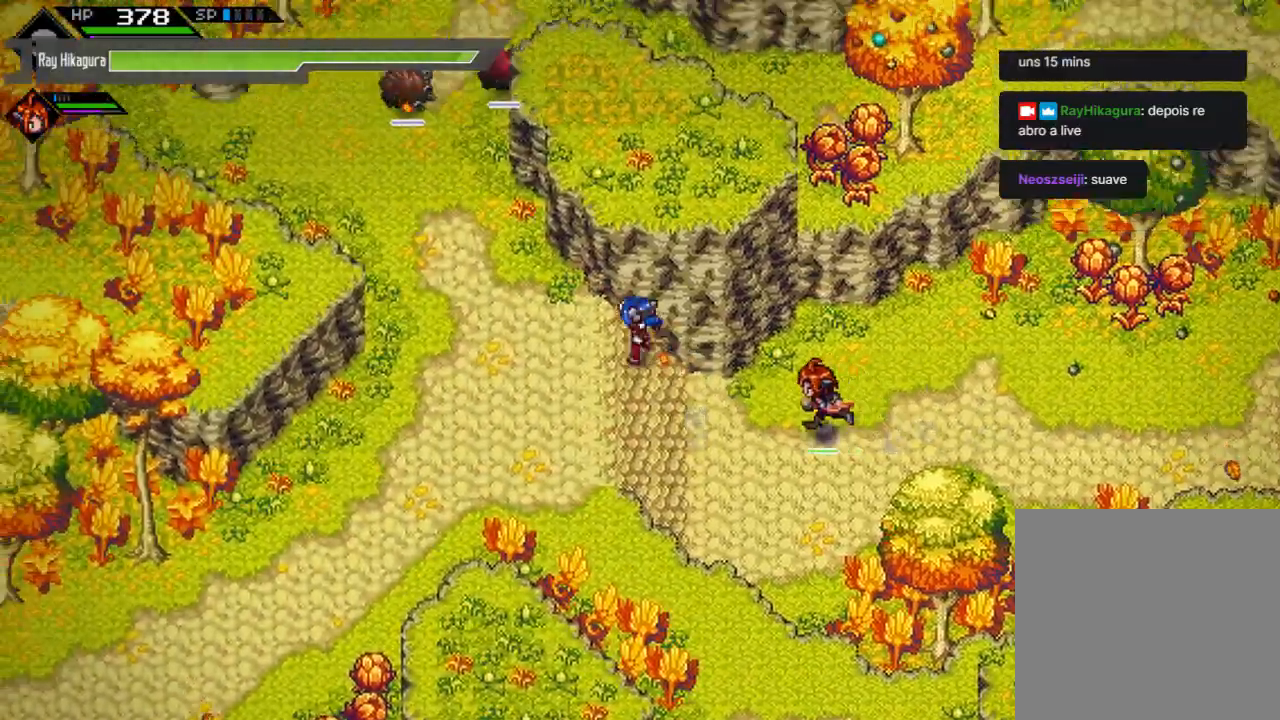
{"buttons": [], "left_stick": "left", "right_stick": "center", "events": []}
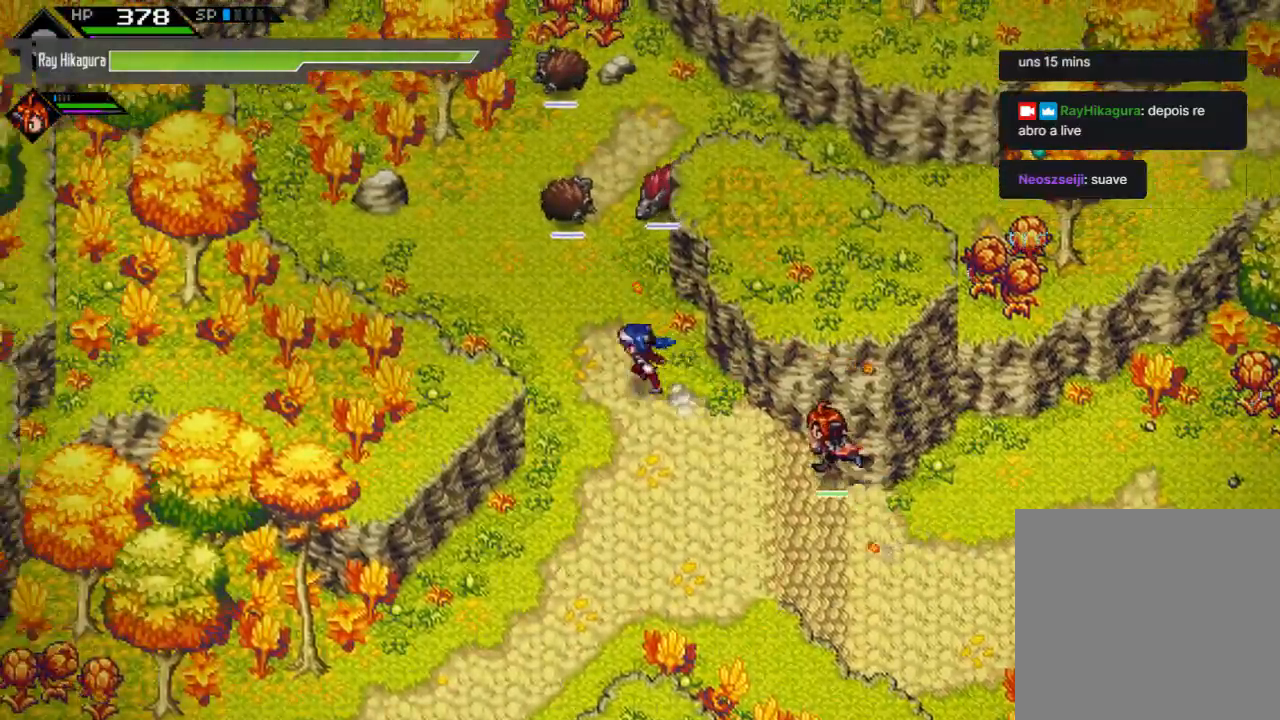
{"buttons": [], "left_stick": "down-left", "right_stick": "center", "events": [[33, "left_stick", "down-left"]]}
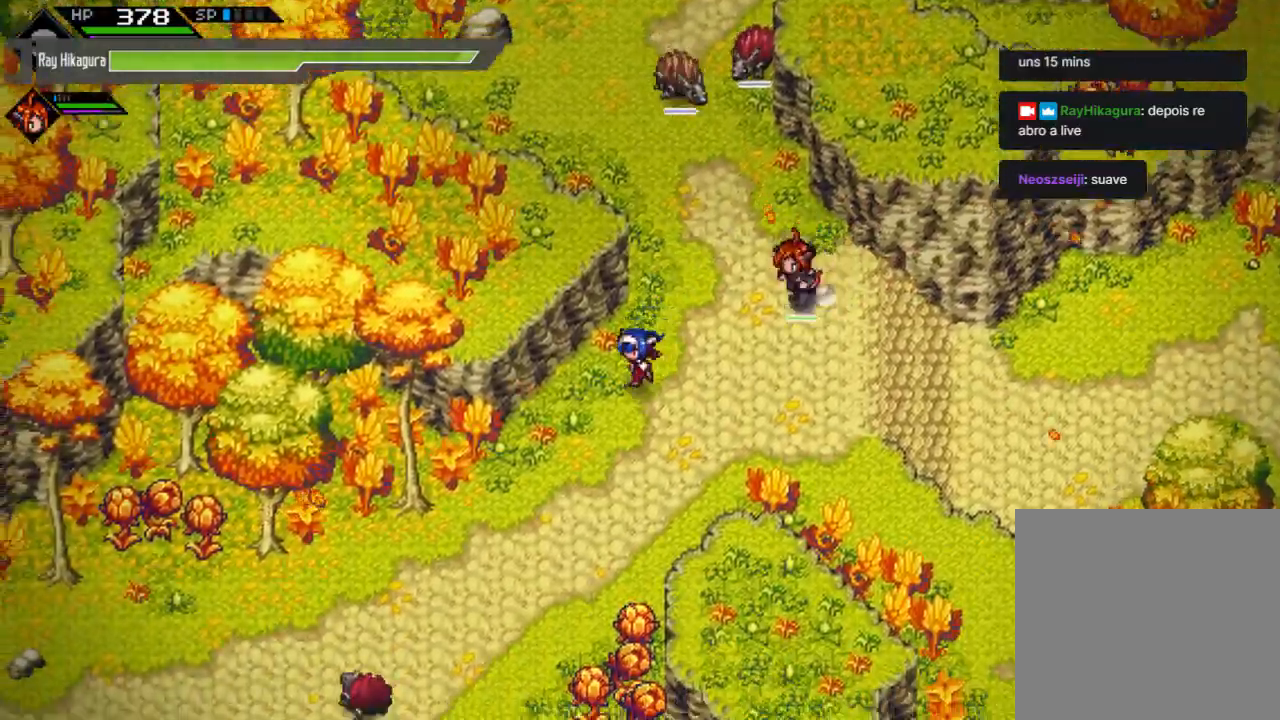
{"buttons": [], "left_stick": "down-left", "right_stick": "center", "events": []}
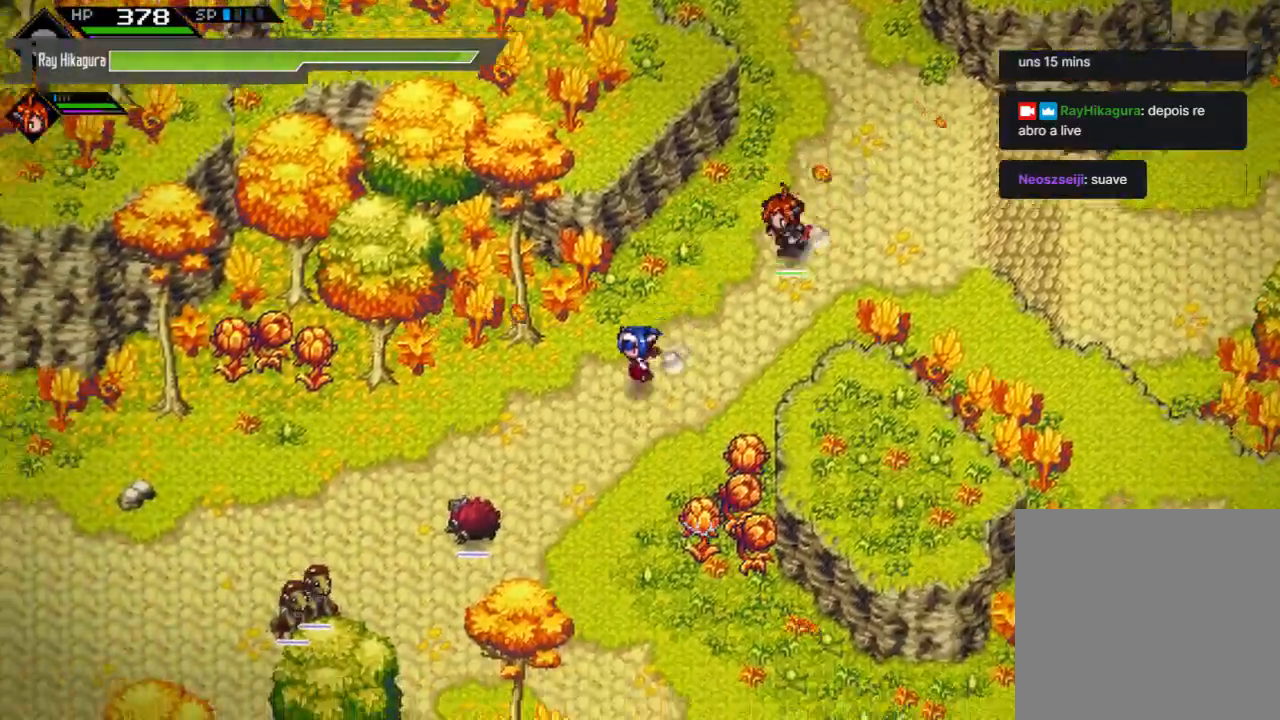
{"buttons": [], "left_stick": "down-left", "right_stick": "center", "events": []}
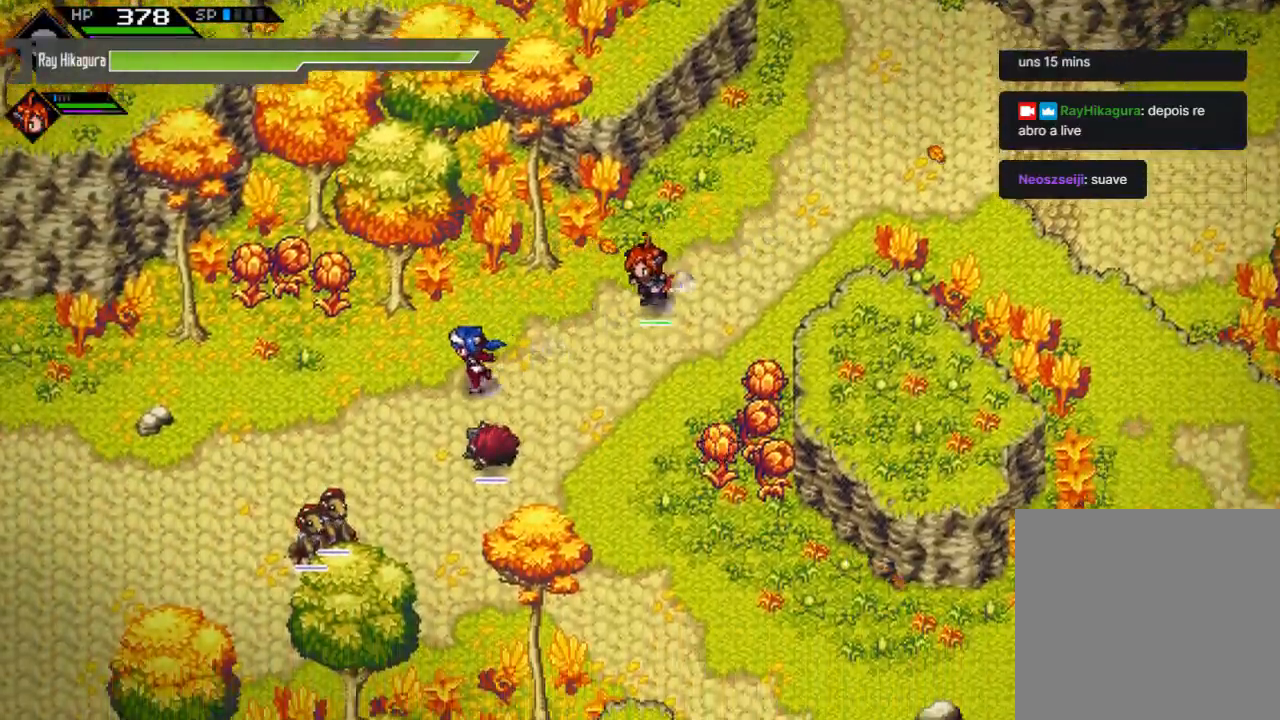
{"buttons": [], "left_stick": "down-left", "right_stick": "center", "events": []}
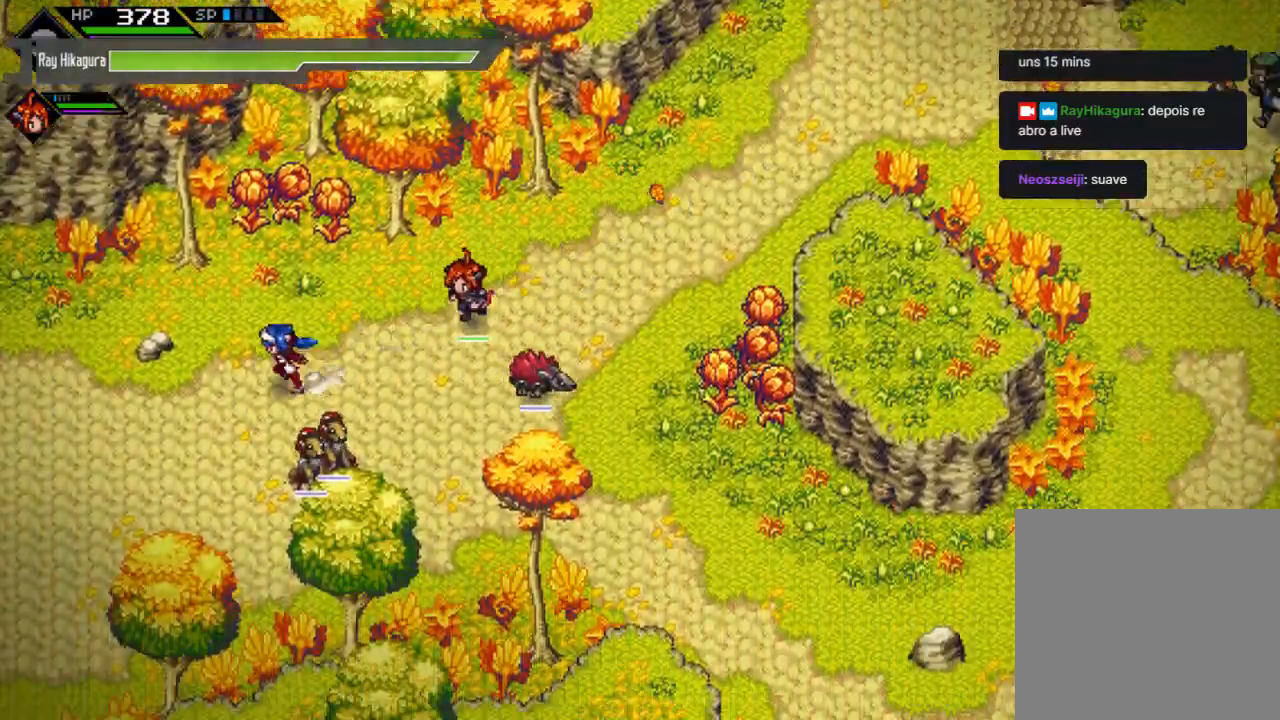
{"buttons": [], "left_stick": "left", "right_stick": "center", "events": [[367, "left_stick", "left"]]}
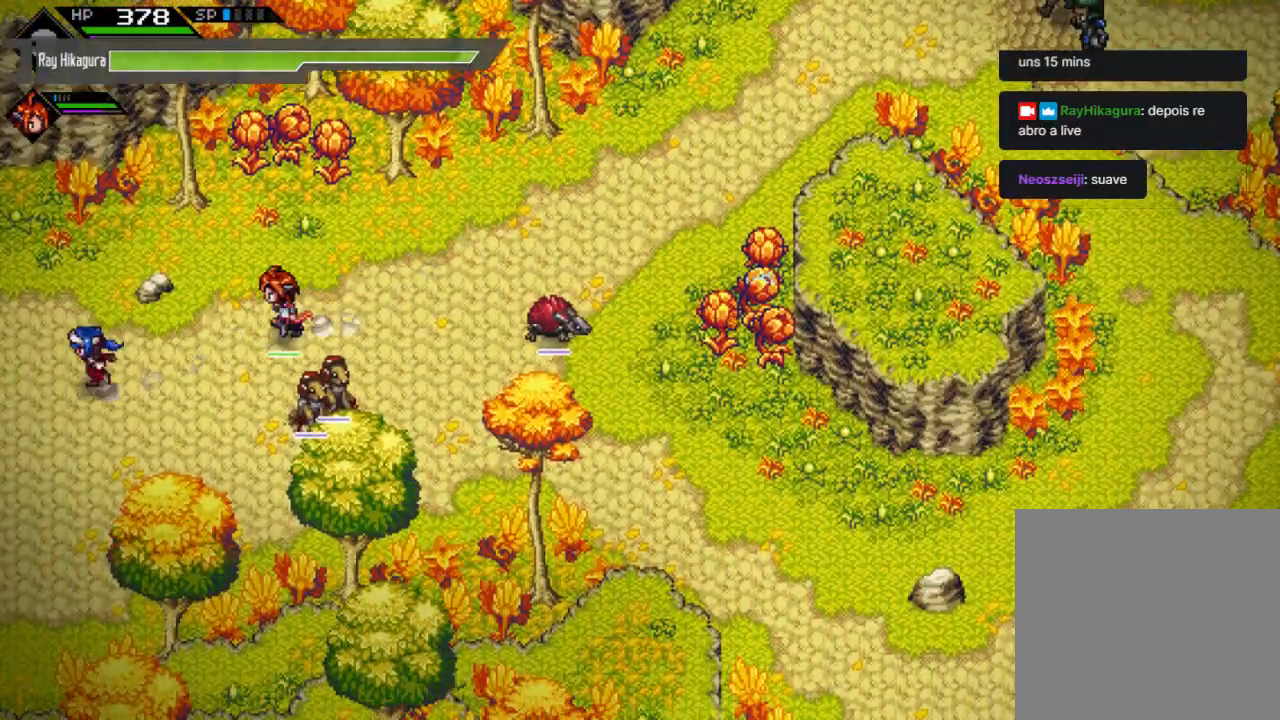
{"buttons": [], "left_stick": "left", "right_stick": "center", "events": []}
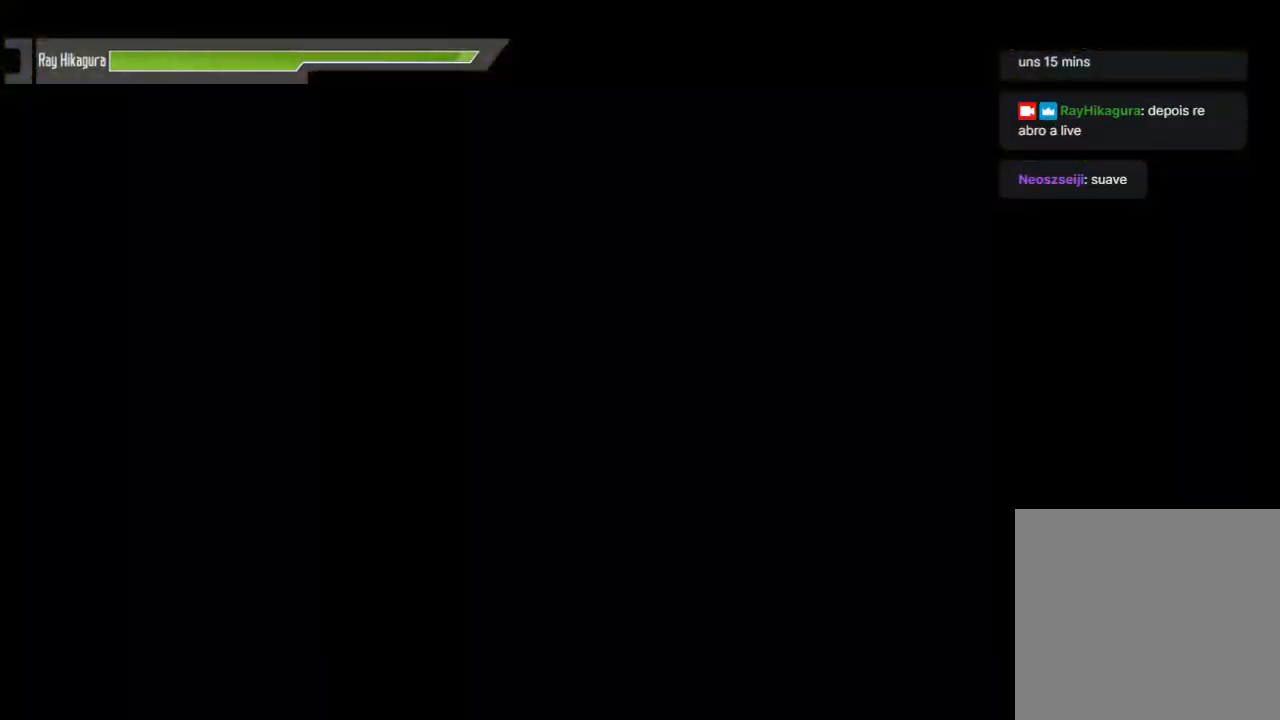
{"buttons": [], "left_stick": "left", "right_stick": "center", "events": [[33, "left_stick", "center"], [367, "left_stick", "left"]]}
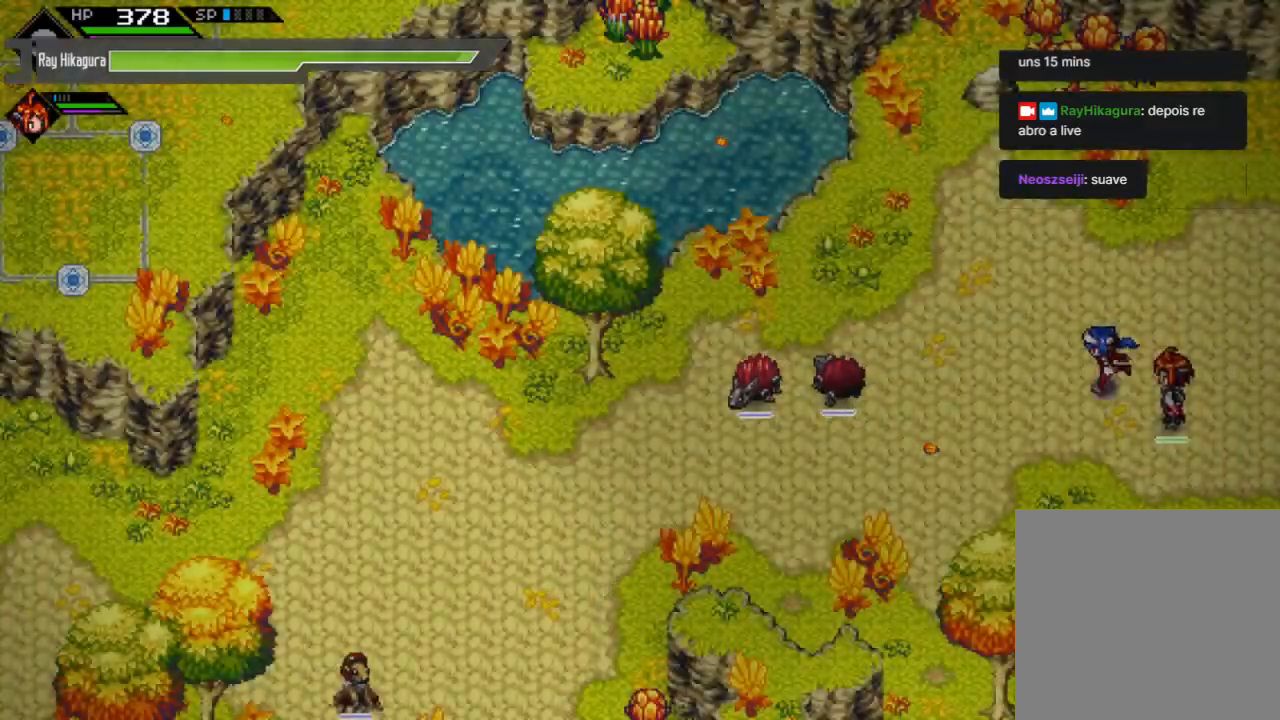
{"buttons": [], "left_stick": "down-left", "right_stick": "center", "events": [[433, "left_stick", "down-left"]]}
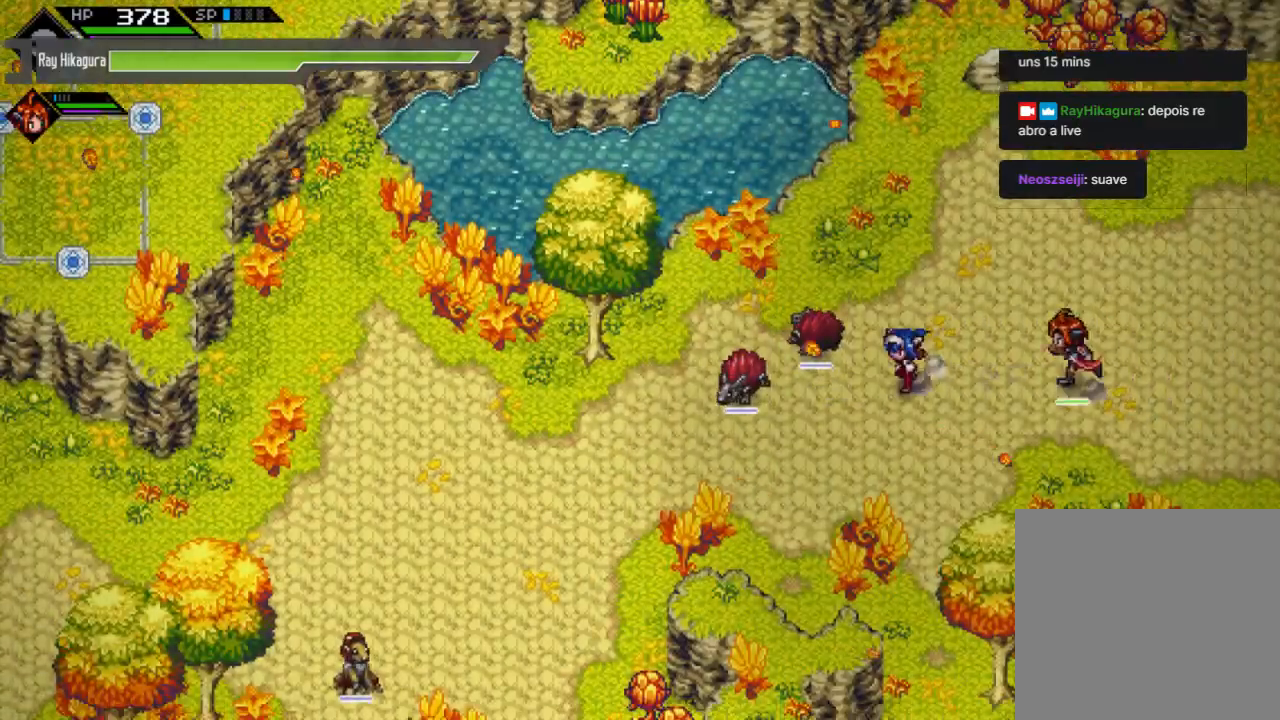
{"buttons": [], "left_stick": "left", "right_stick": "center", "events": [[400, "left_stick", "left"]]}
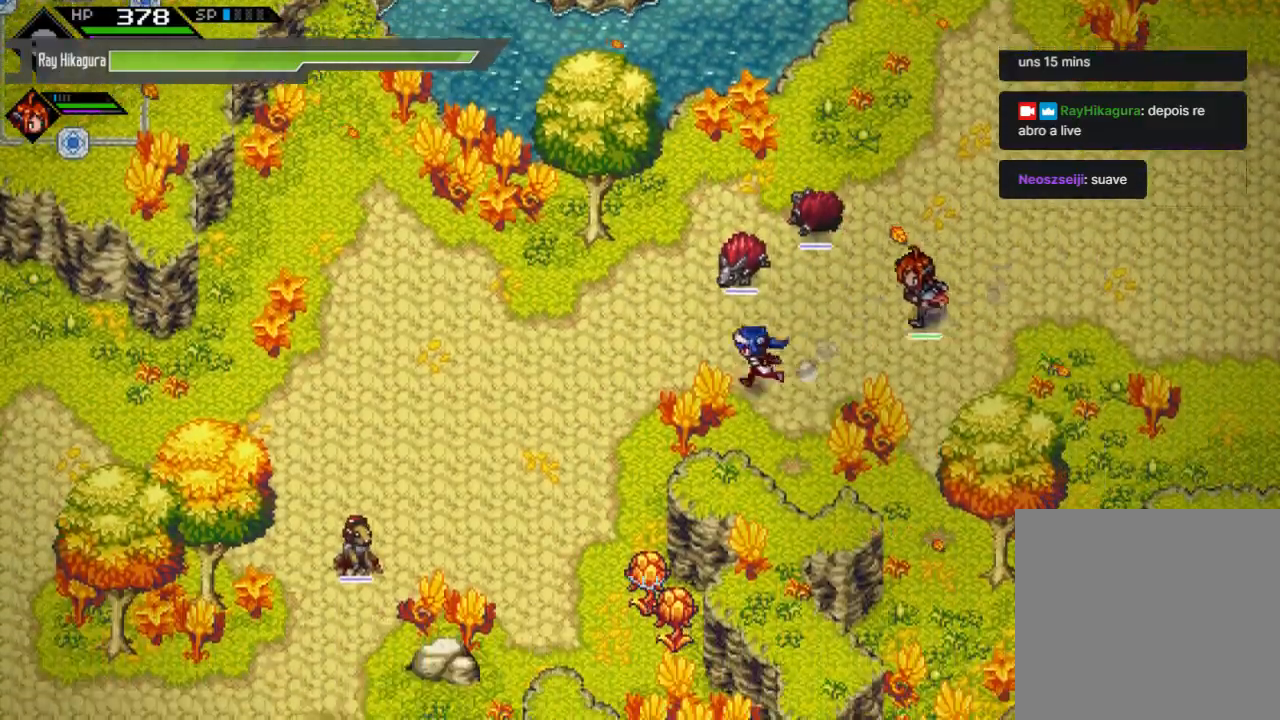
{"buttons": [], "left_stick": "left", "right_stick": "center", "events": []}
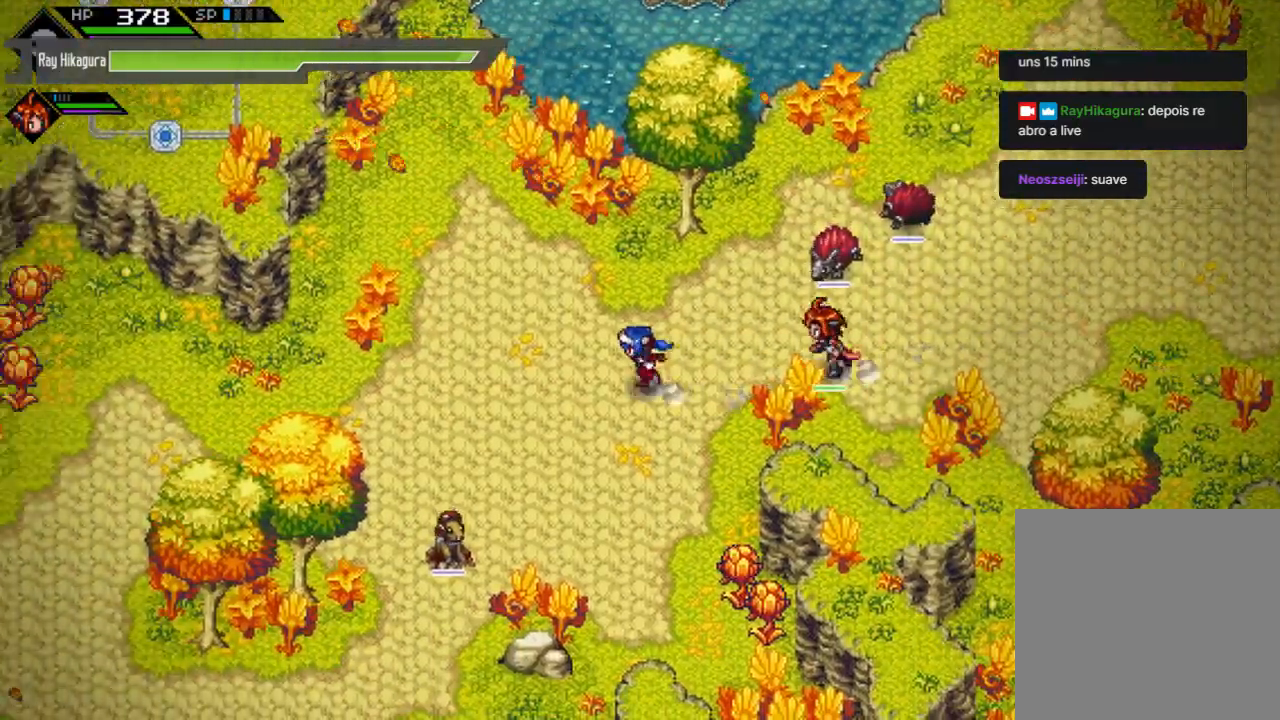
{"buttons": [], "left_stick": "left", "right_stick": "center", "events": []}
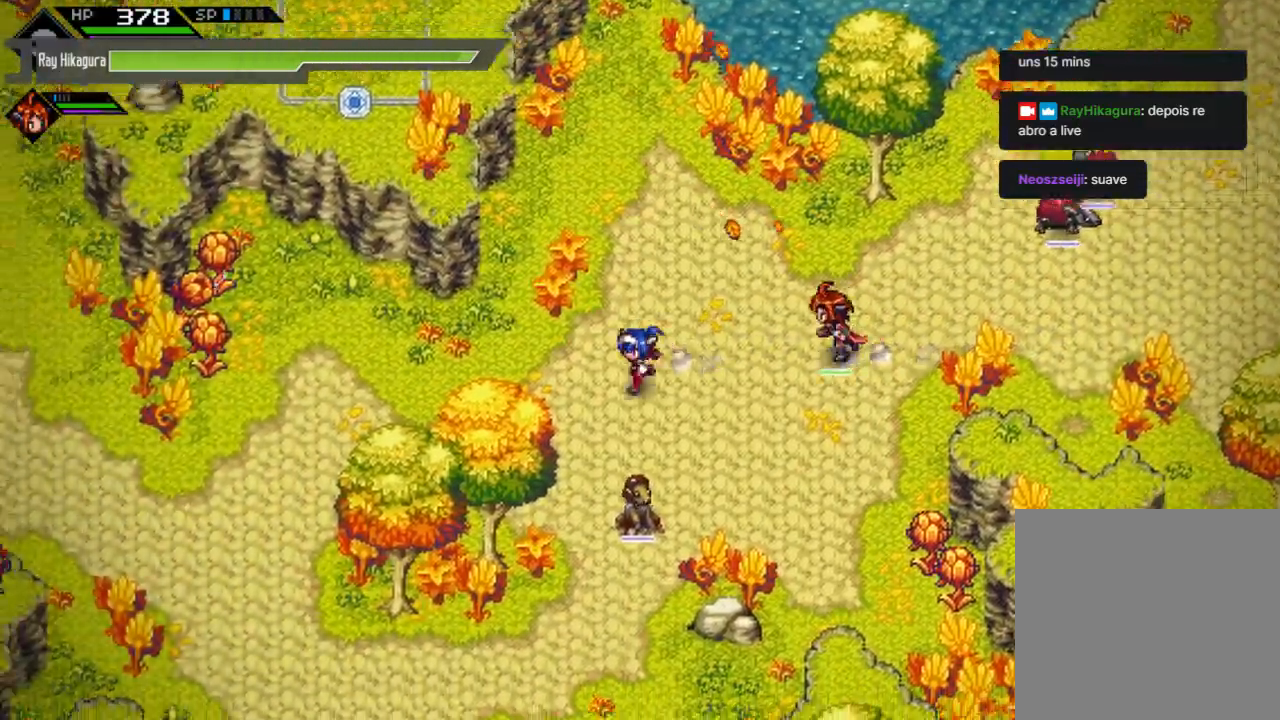
{"buttons": [], "left_stick": "left", "right_stick": "center", "events": []}
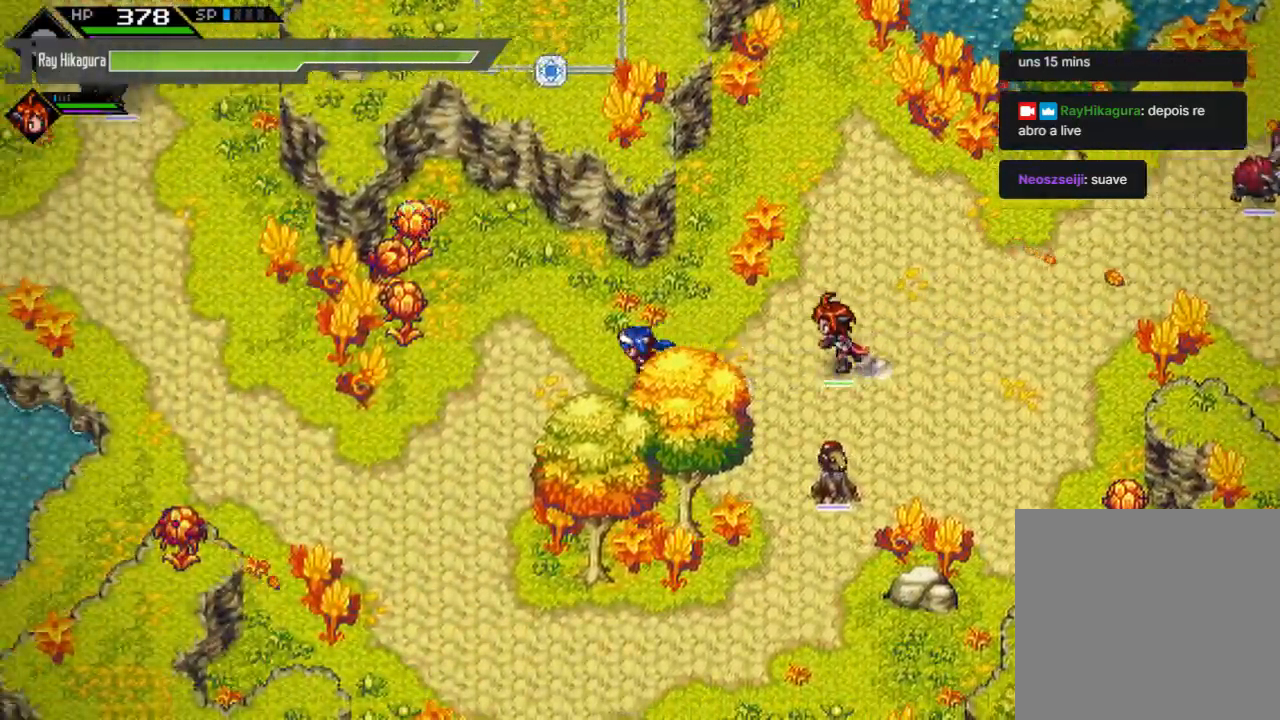
{"buttons": [], "left_stick": "left", "right_stick": "center", "events": []}
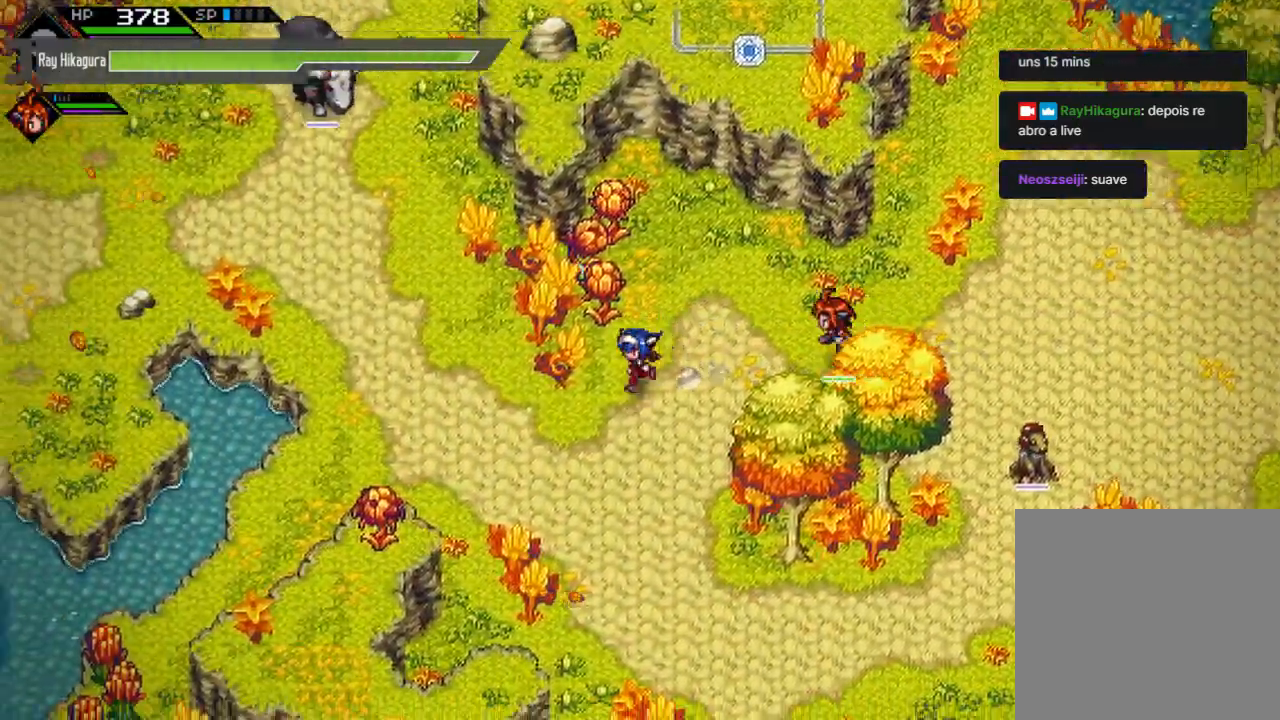
{"buttons": [], "left_stick": "up", "right_stick": "center", "events": [[300, "left_stick", "up-left"], [467, "left_stick", "up"]]}
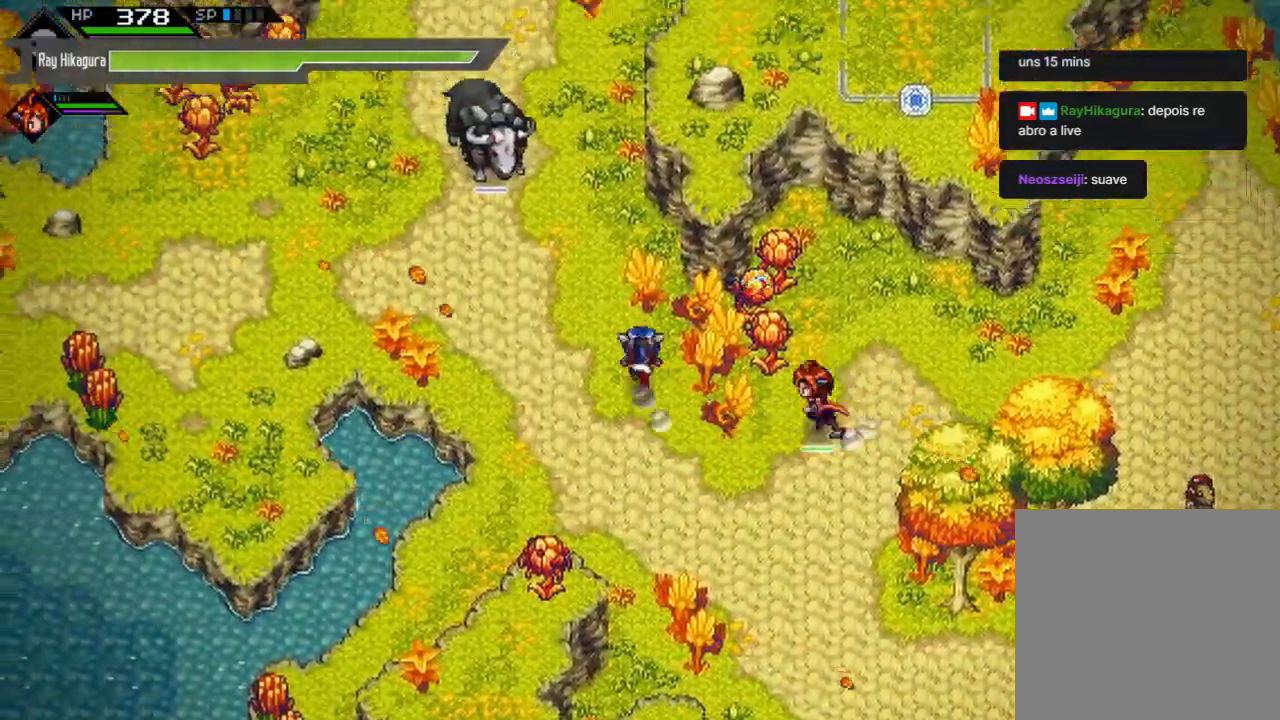
{"buttons": [], "left_stick": "up-left", "right_stick": "center", "events": [[467, "left_stick", "up-left"]]}
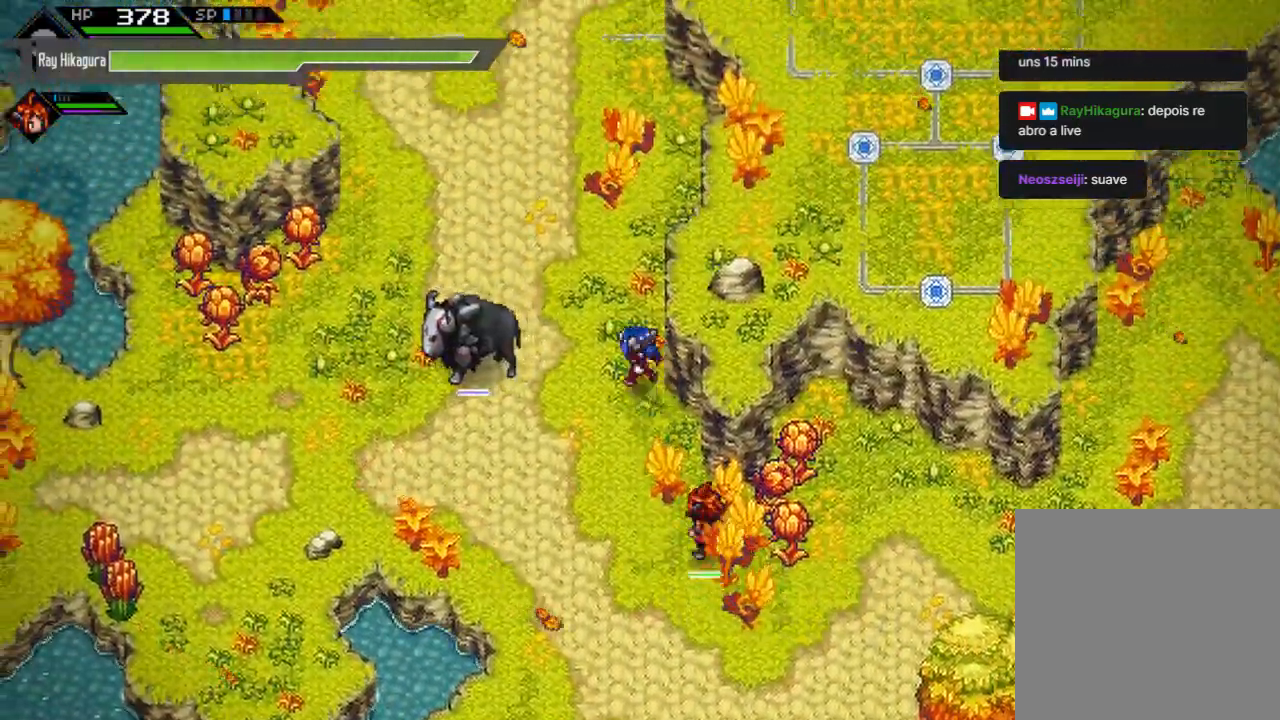
{"buttons": [], "left_stick": "up", "right_stick": "center", "events": [[400, "left_stick", "up"]]}
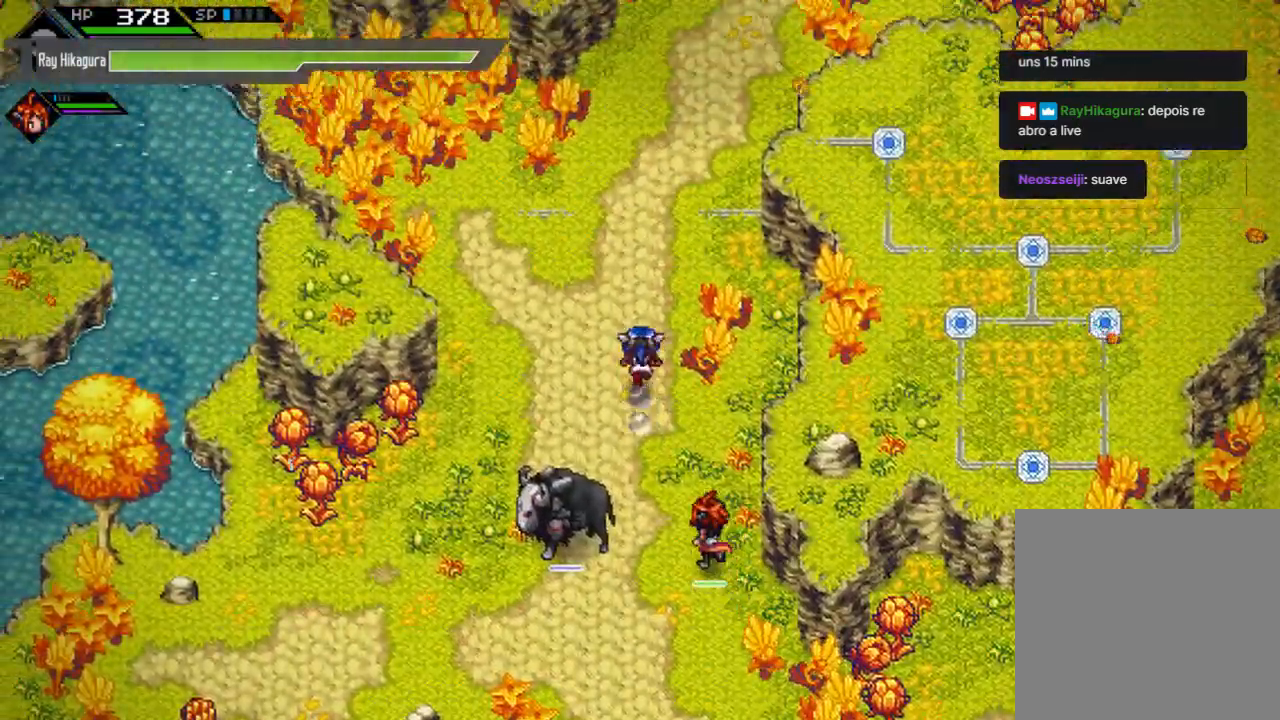
{"buttons": [], "left_stick": "up", "right_stick": "center", "events": []}
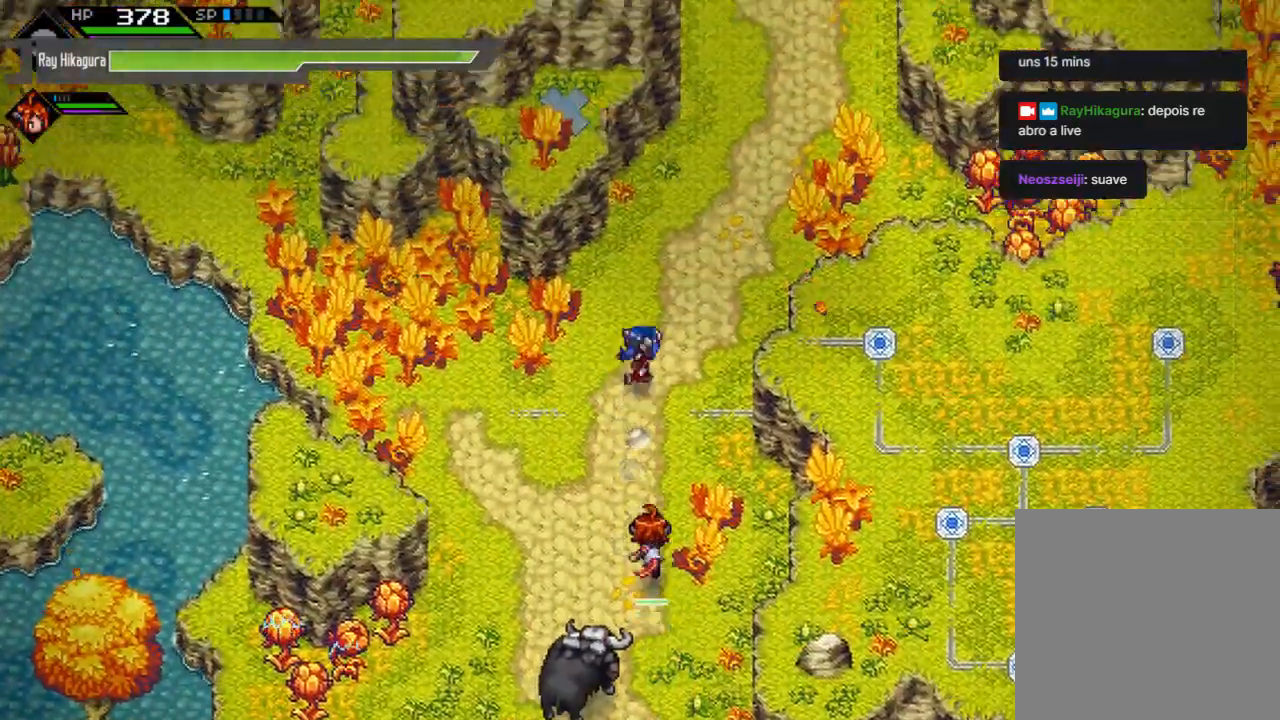
{"buttons": [], "left_stick": "up", "right_stick": "center", "events": []}
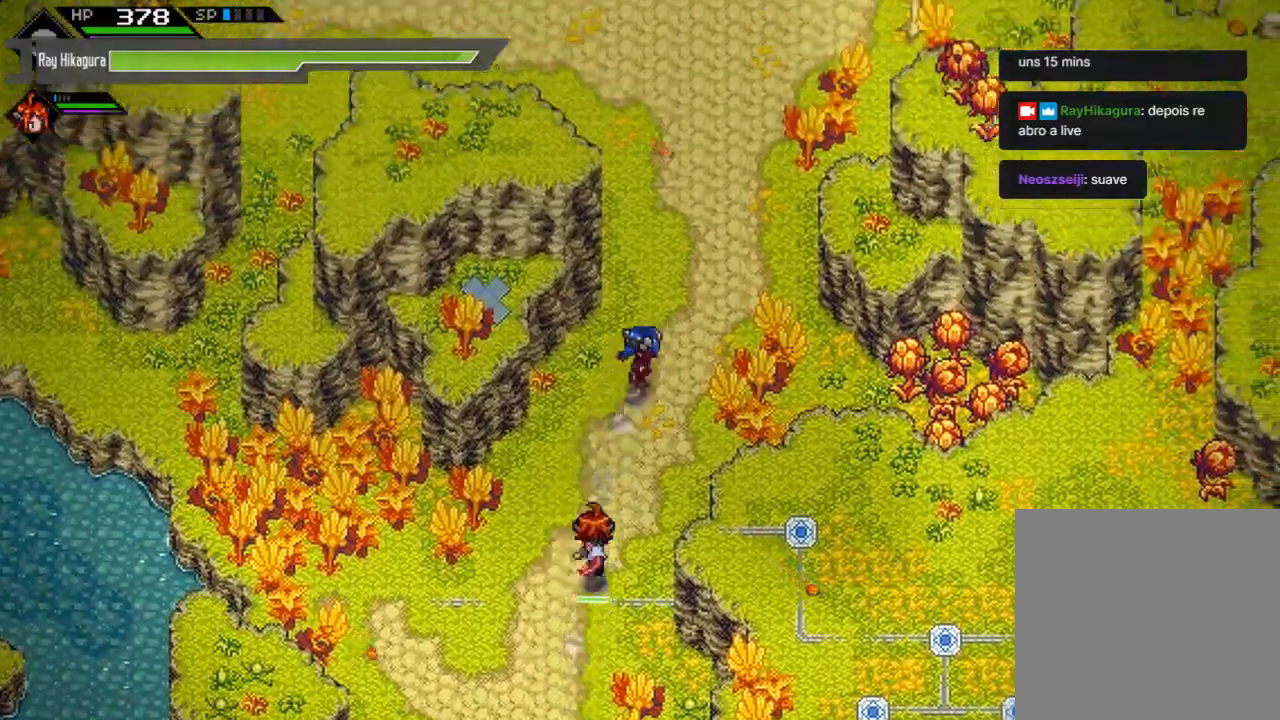
{"buttons": [], "left_stick": "up", "right_stick": "center", "events": []}
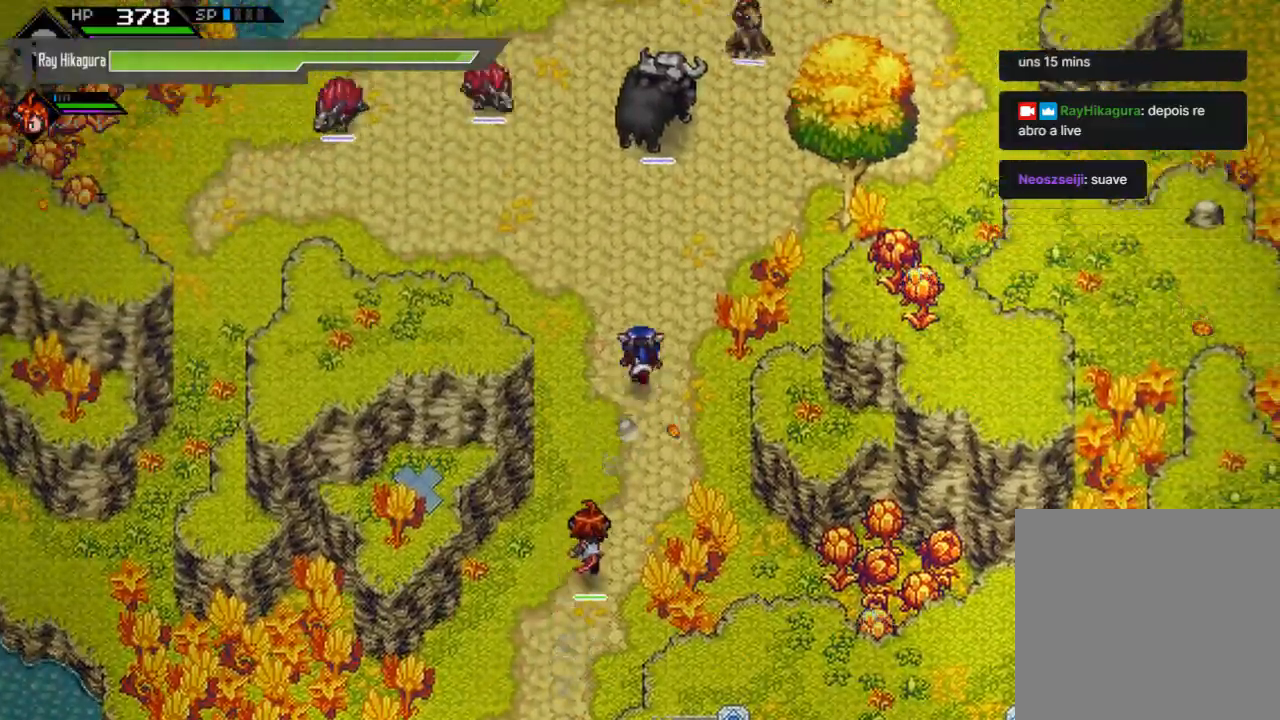
{"buttons": [], "left_stick": "left", "right_stick": "center", "events": [[133, "left_stick", "up-left"], [467, "left_stick", "left"]]}
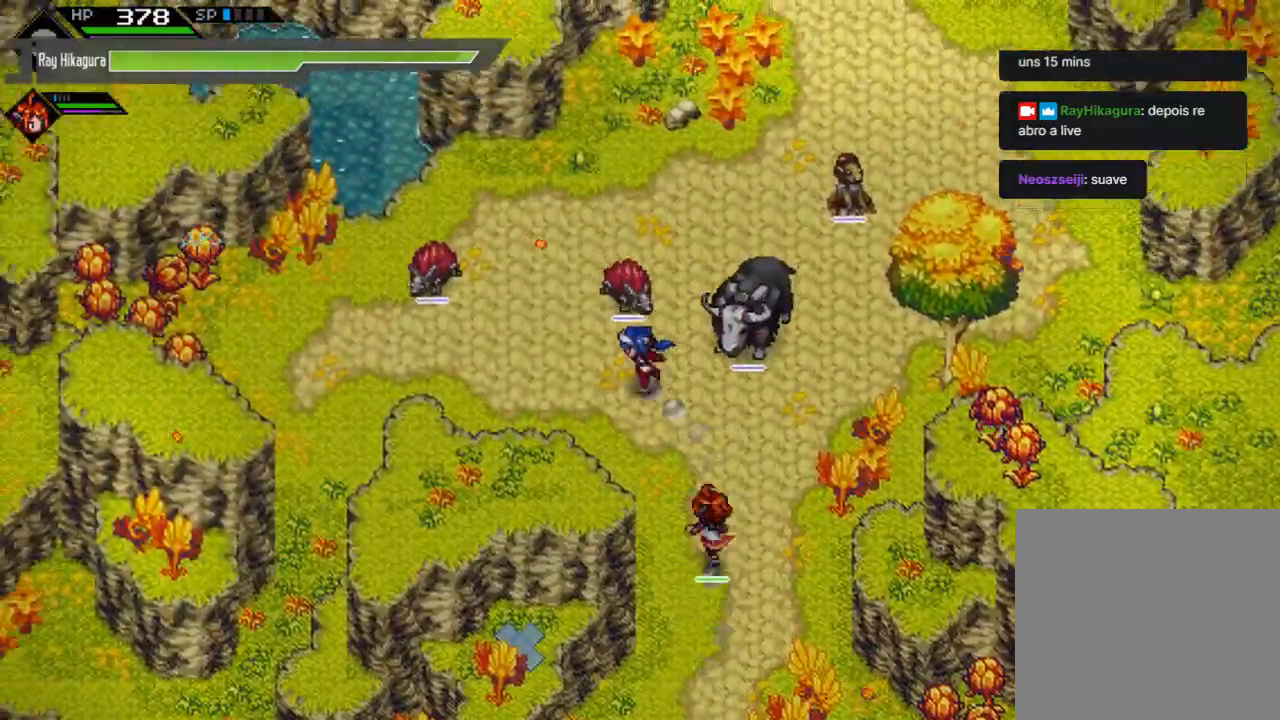
{"buttons": [], "left_stick": "up-right", "right_stick": "center", "events": [[233, "left_stick", "up"], [333, "left_stick", "up-right"]]}
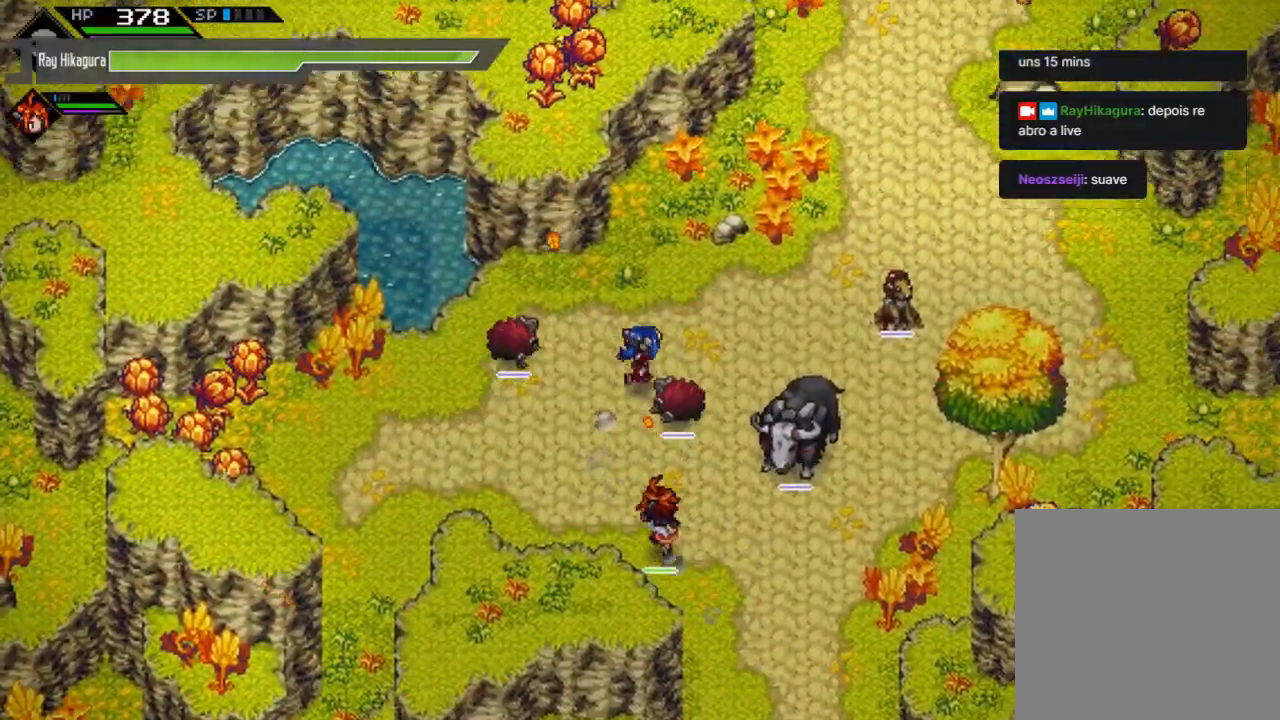
{"buttons": [], "left_stick": "up-right", "right_stick": "center", "events": []}
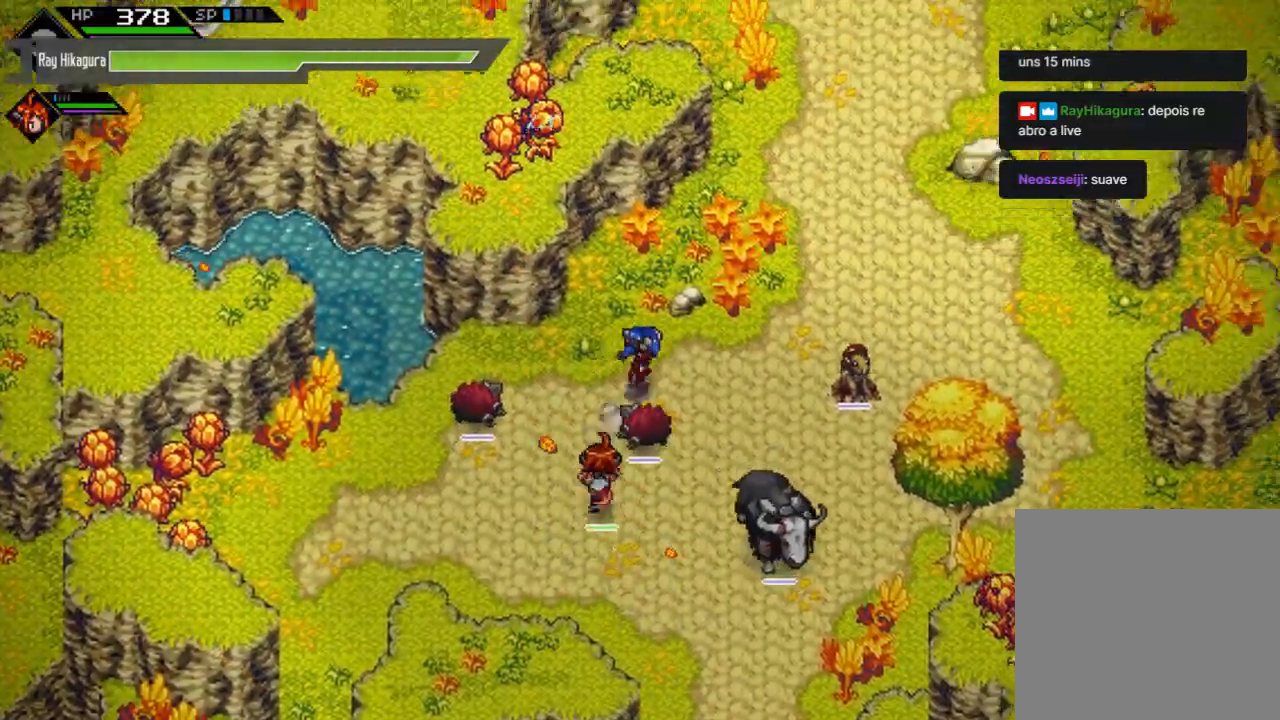
{"buttons": [], "left_stick": "up-right", "right_stick": "center", "events": []}